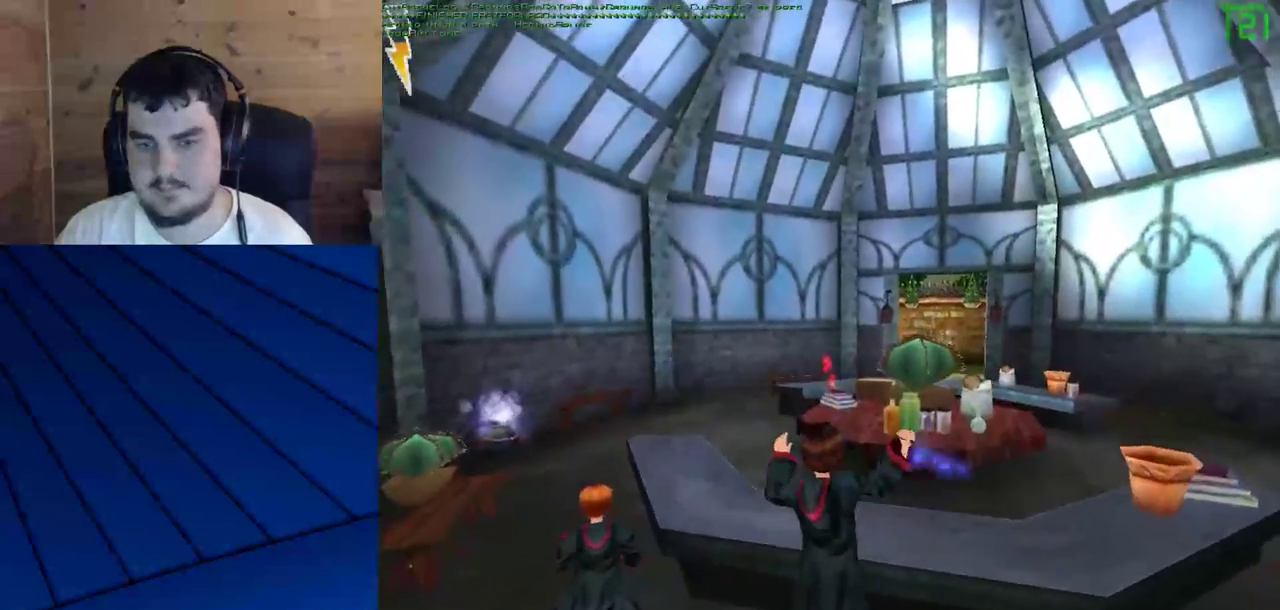
Gameplay with keyboard and mouse; each line is a JSON object with the keys and mouse buttons held at the frame after it. "events" lists presses ("down") and releases ("up") of "a", "d", "e", "f", "q", "s", "shift", "w", "mouse_left" and "mouse_right" between this image and that frame as [ms after this image, input, new state], when the widget could be followed in between. "mouse_left", "mouse_right" = the "left", "right" buttons of the "mouse" list. No other keys are recorded. Mouse movement is not recorded.
{"keys": ["shift", "w"], "mouse": [], "events": [[50, "mouse_left", "up"], [83, "mouse_left", "down"], [183, "mouse_left", "up"]]}
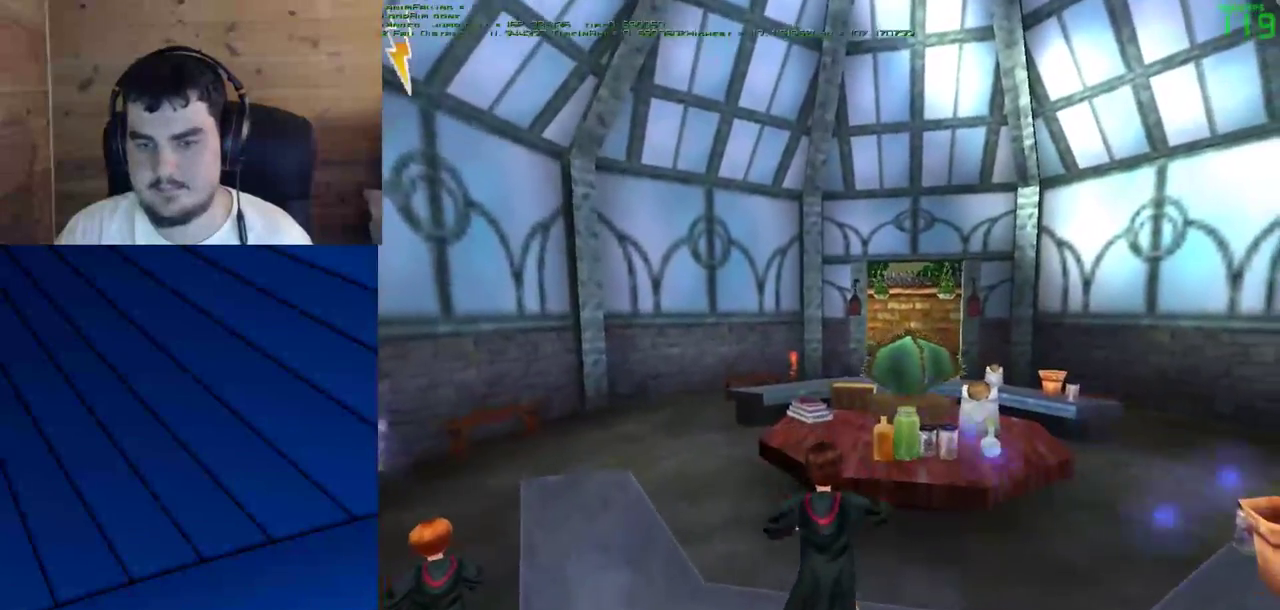
{"keys": ["shift", "w"], "mouse": ["left"], "events": [[150, "mouse_right", "down"], [200, "mouse_left", "down"], [250, "mouse_left", "up"], [250, "mouse_right", "up"], [333, "mouse_left", "down"], [433, "mouse_left", "up"], [483, "mouse_left", "down"]]}
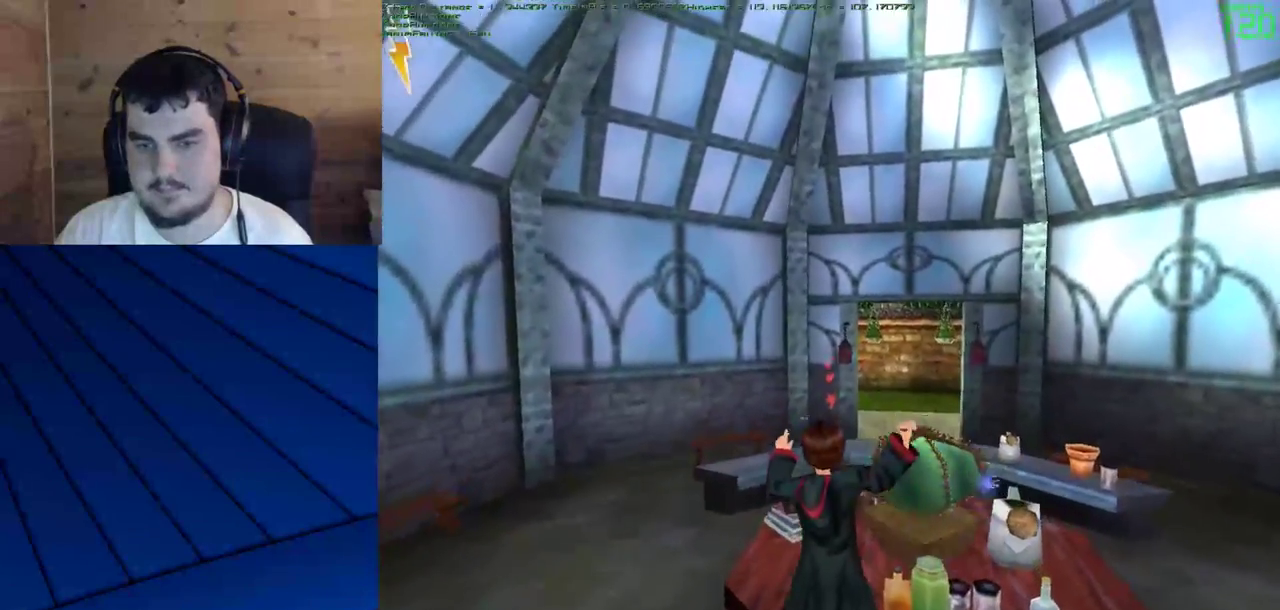
{"keys": ["shift", "w"], "mouse": [], "events": [[83, "mouse_left", "up"], [167, "mouse_left", "down"], [267, "mouse_left", "up"], [317, "mouse_left", "down"], [400, "mouse_left", "up"]]}
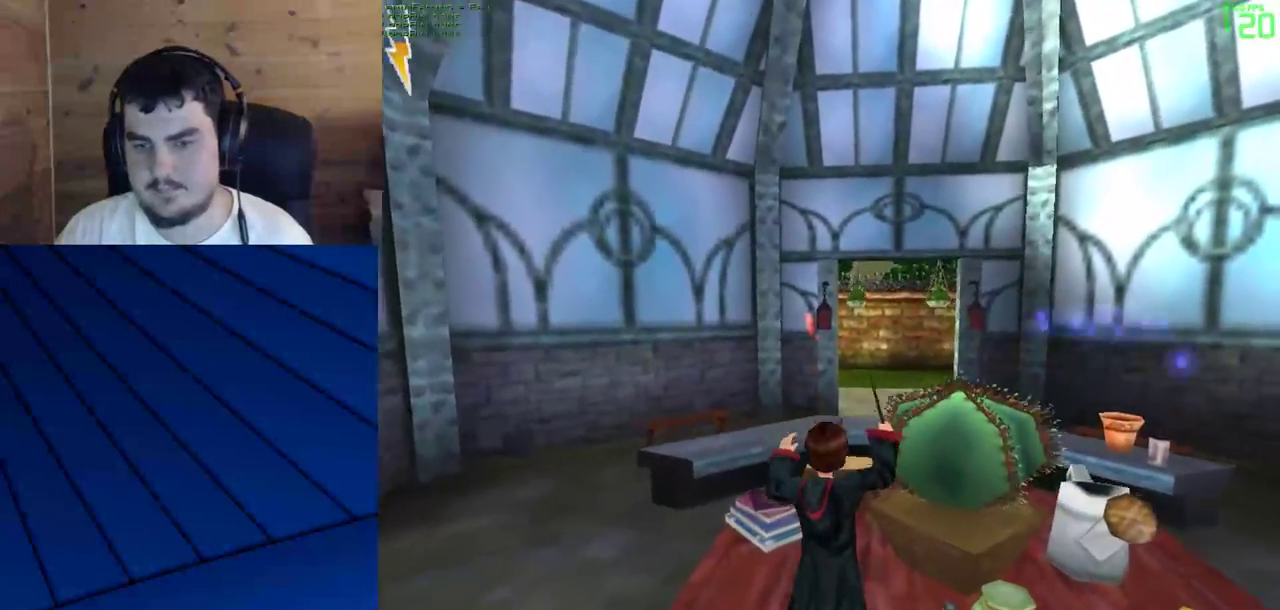
{"keys": ["shift", "w"], "mouse": [], "events": []}
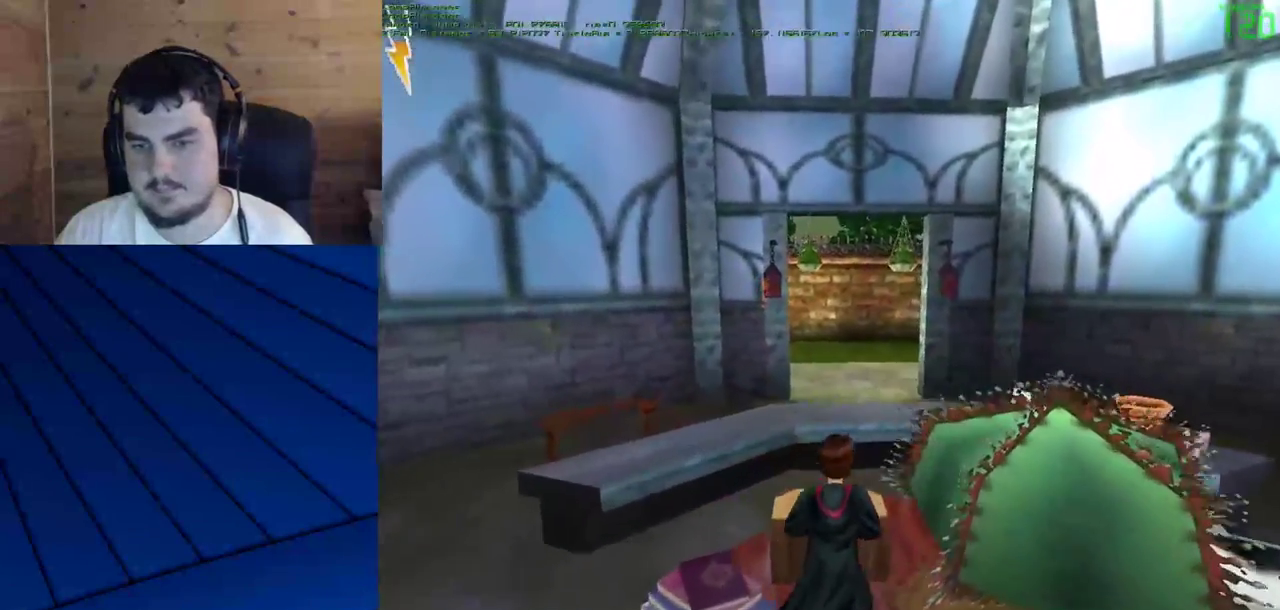
{"keys": ["shift", "w"], "mouse": [], "events": [[250, "mouse_right", "down"], [350, "mouse_left", "down"], [383, "mouse_right", "up"], [433, "mouse_left", "up"]]}
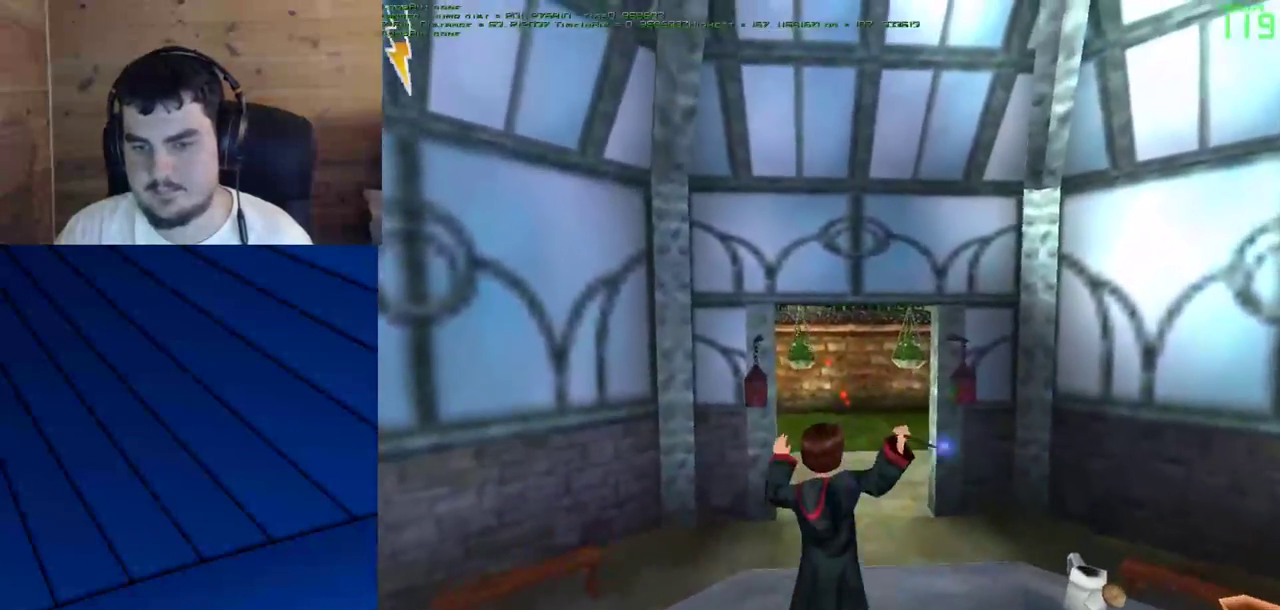
{"keys": ["shift", "w"], "mouse": ["left"], "events": [[33, "mouse_left", "down"], [83, "mouse_left", "up"], [167, "mouse_left", "down"], [267, "mouse_left", "up"], [317, "mouse_left", "down"], [400, "mouse_left", "up"], [500, "mouse_left", "down"]]}
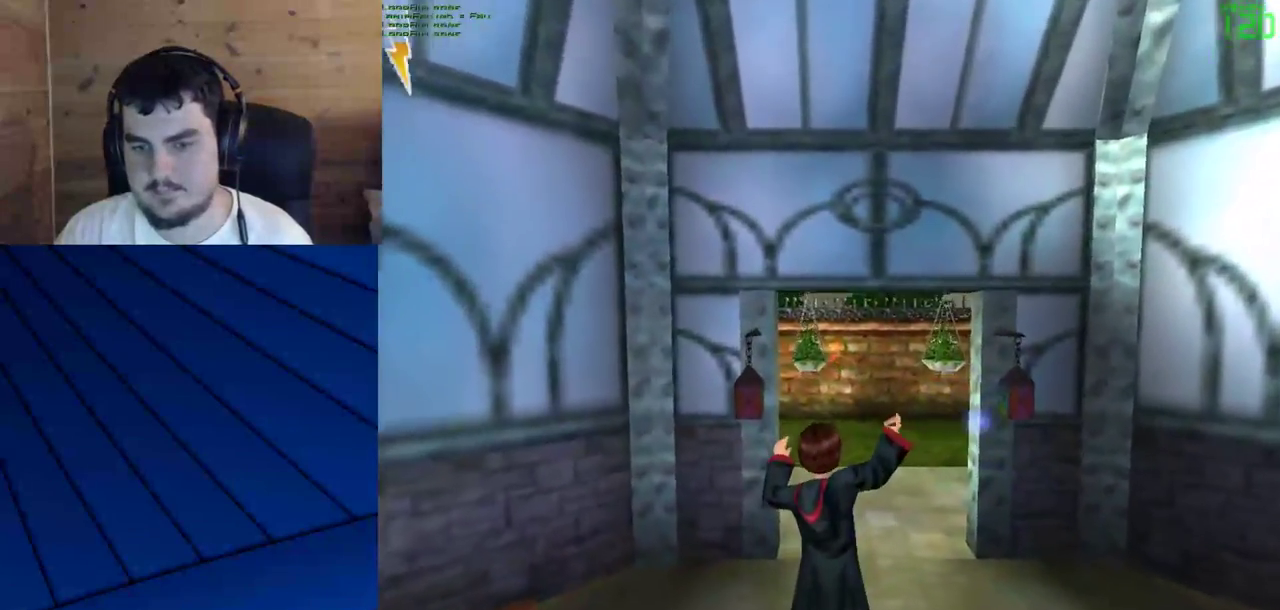
{"keys": ["shift", "w"], "mouse": [], "events": [[83, "mouse_left", "up"], [133, "mouse_left", "down"], [233, "mouse_left", "up"], [283, "mouse_left", "down"], [367, "mouse_left", "up"]]}
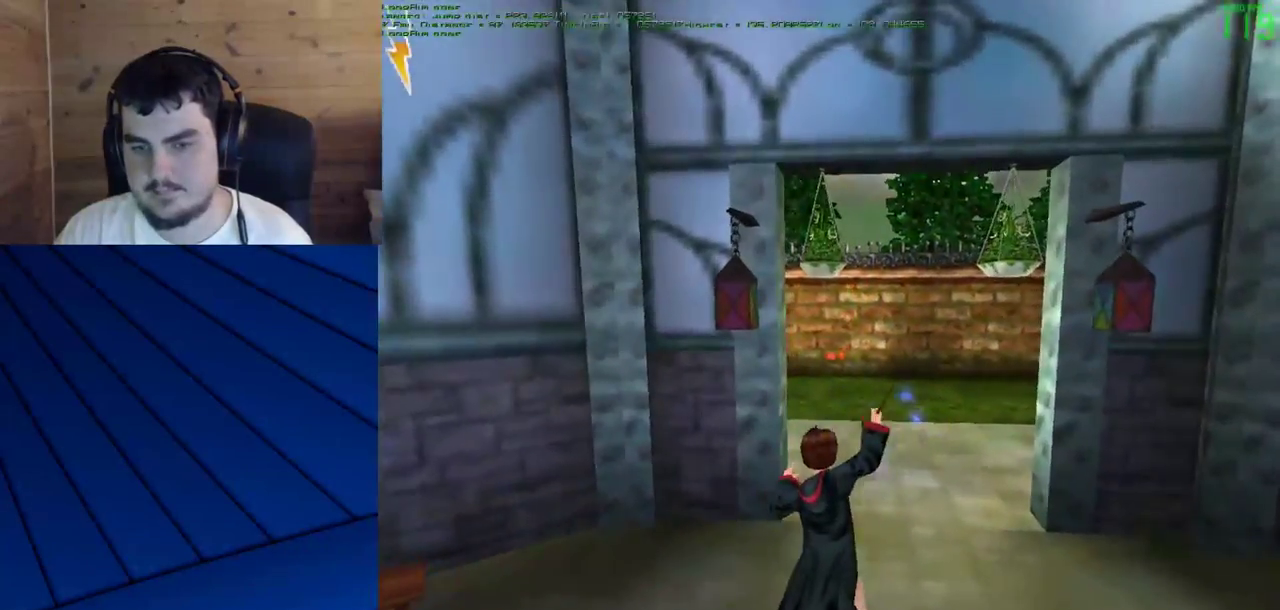
{"keys": ["shift", "w"], "mouse": ["left"], "events": [[17, "mouse_left", "down"], [67, "mouse_left", "up"], [150, "mouse_left", "down"], [250, "mouse_left", "up"], [300, "mouse_left", "down"], [383, "mouse_left", "up"], [433, "mouse_left", "down"]]}
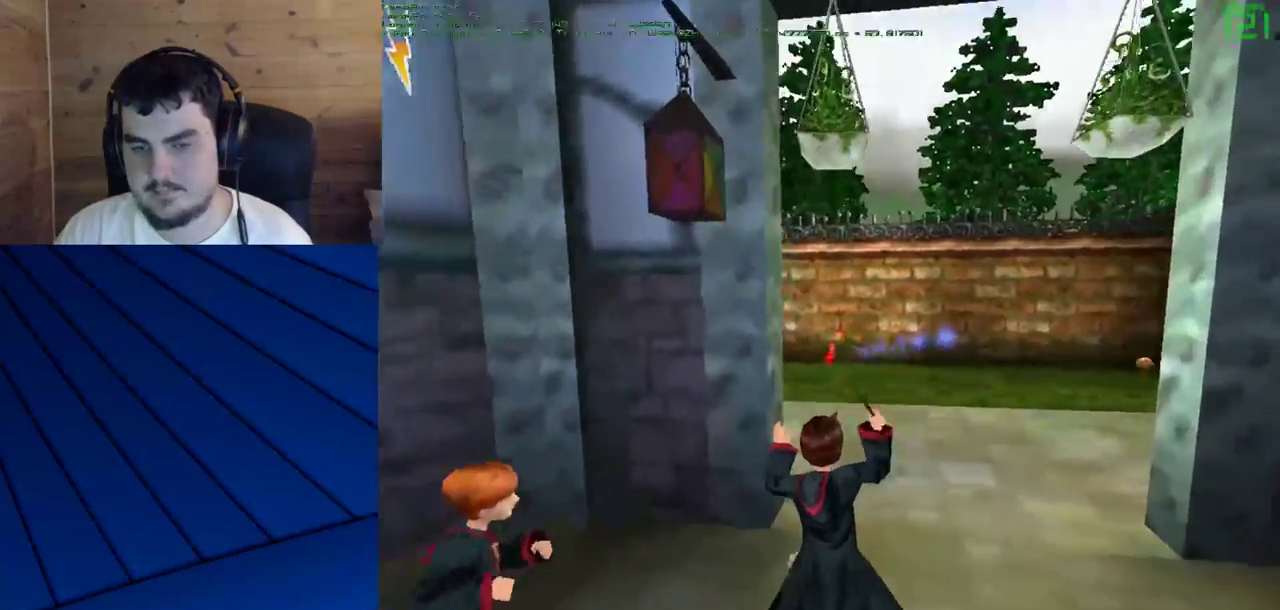
{"keys": ["shift", "w"], "mouse": [], "events": [[33, "mouse_left", "up"]]}
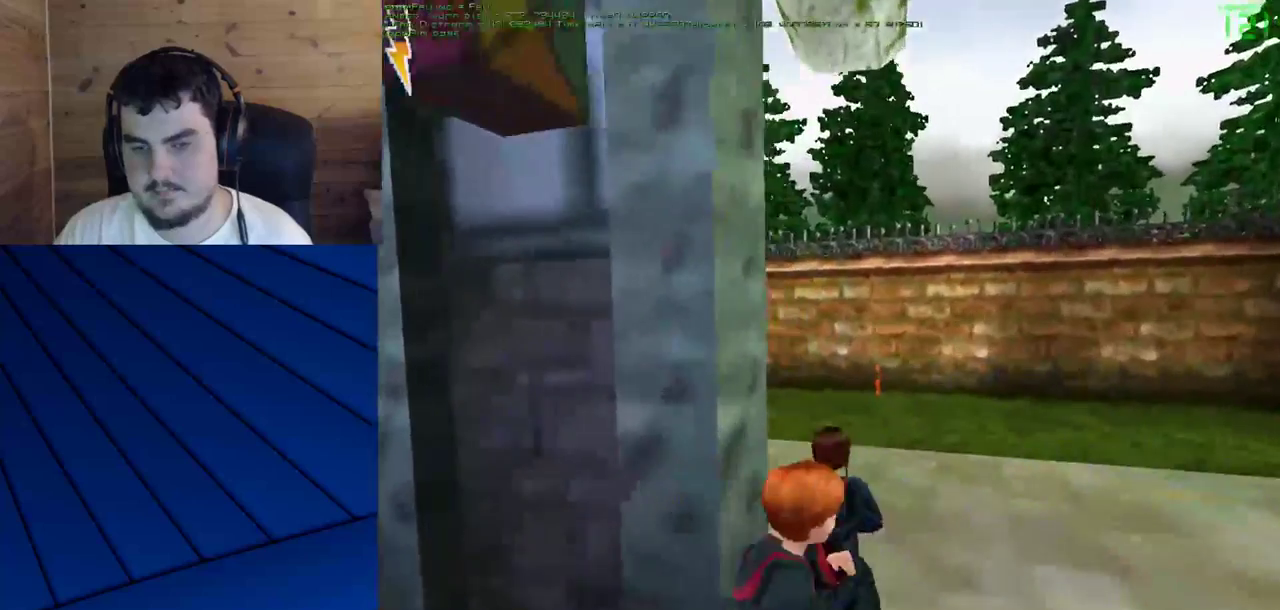
{"keys": ["shift", "w"], "mouse": [], "events": []}
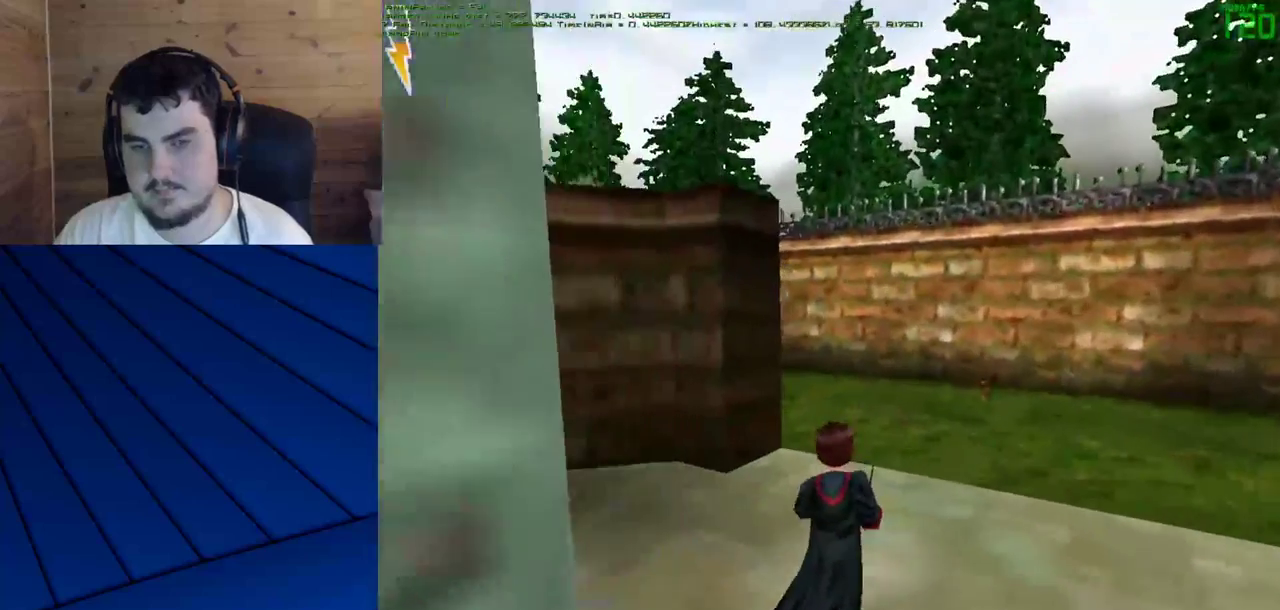
{"keys": ["shift", "w"], "mouse": [], "events": []}
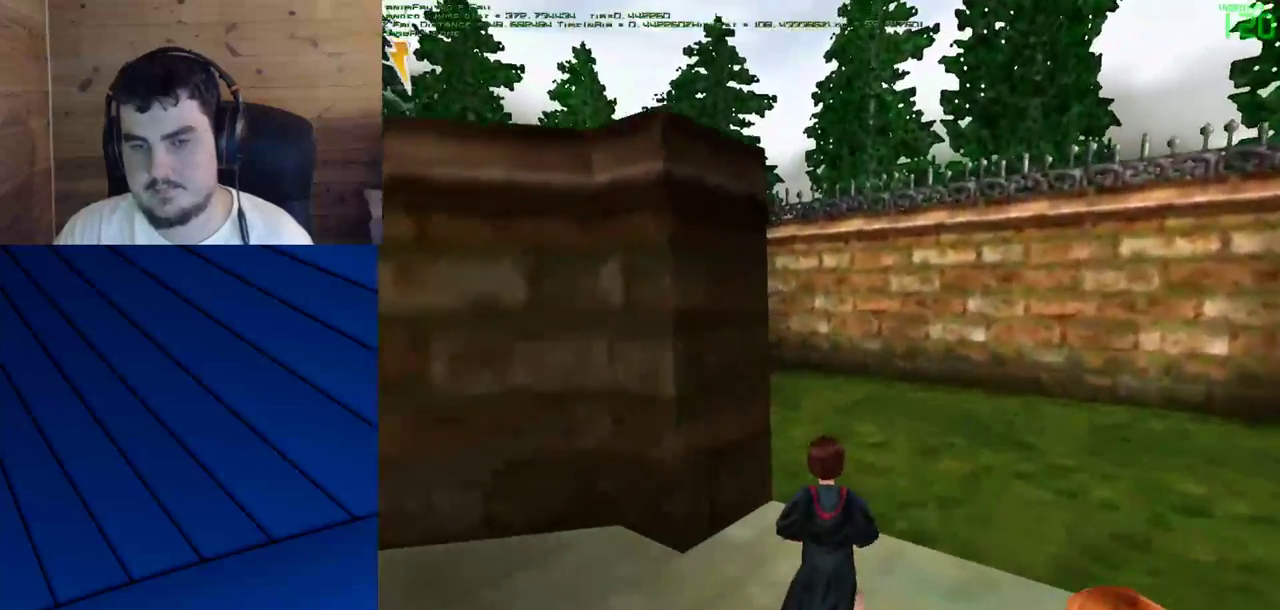
{"keys": ["shift", "w"], "mouse": [], "events": []}
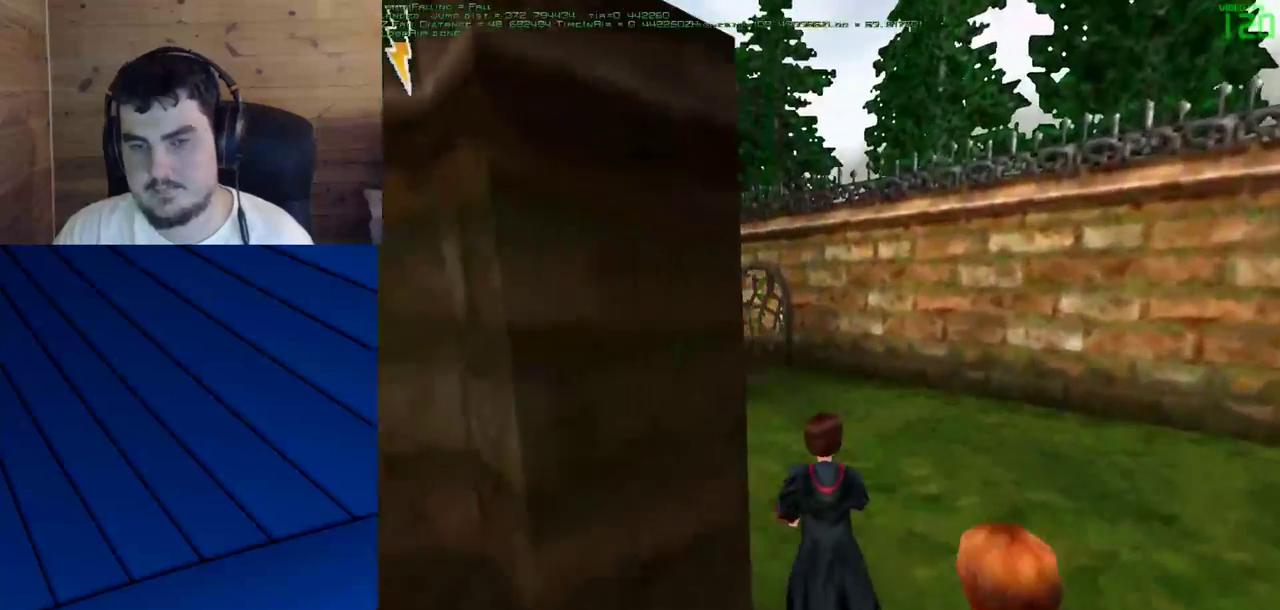
{"keys": ["shift", "w"], "mouse": ["left"], "events": [[467, "mouse_left", "down"]]}
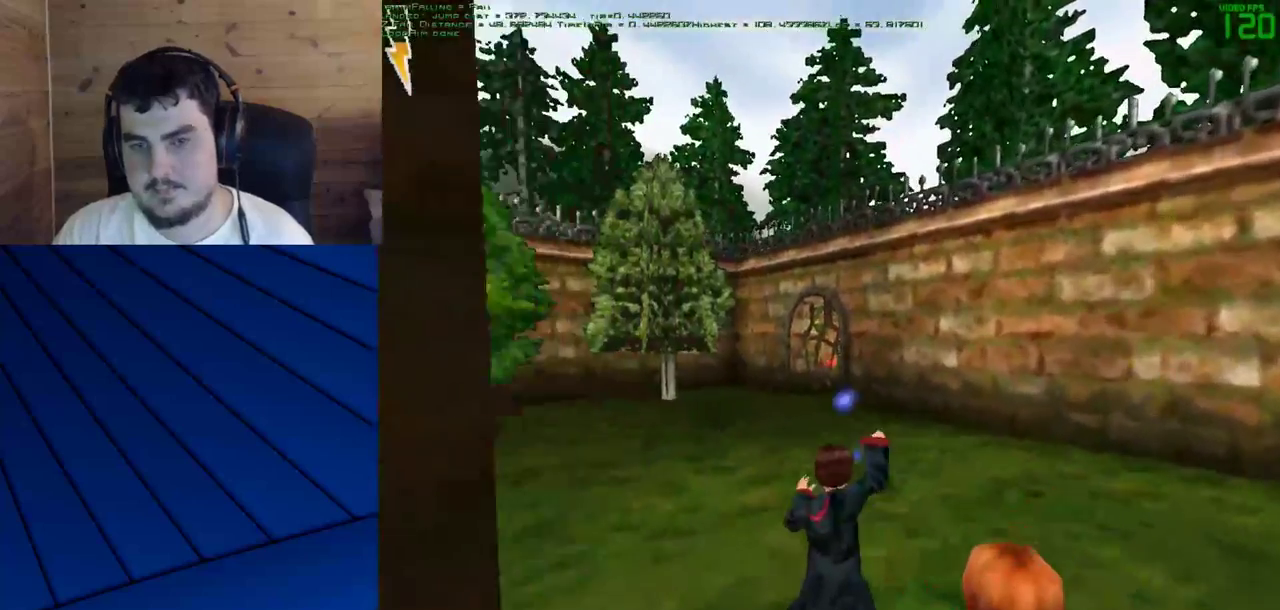
{"keys": ["shift", "w"], "mouse": [], "events": [[17, "mouse_left", "up"], [100, "mouse_left", "down"], [200, "mouse_left", "up"], [250, "mouse_left", "down"], [333, "mouse_left", "up"], [433, "mouse_left", "down"], [483, "mouse_left", "up"]]}
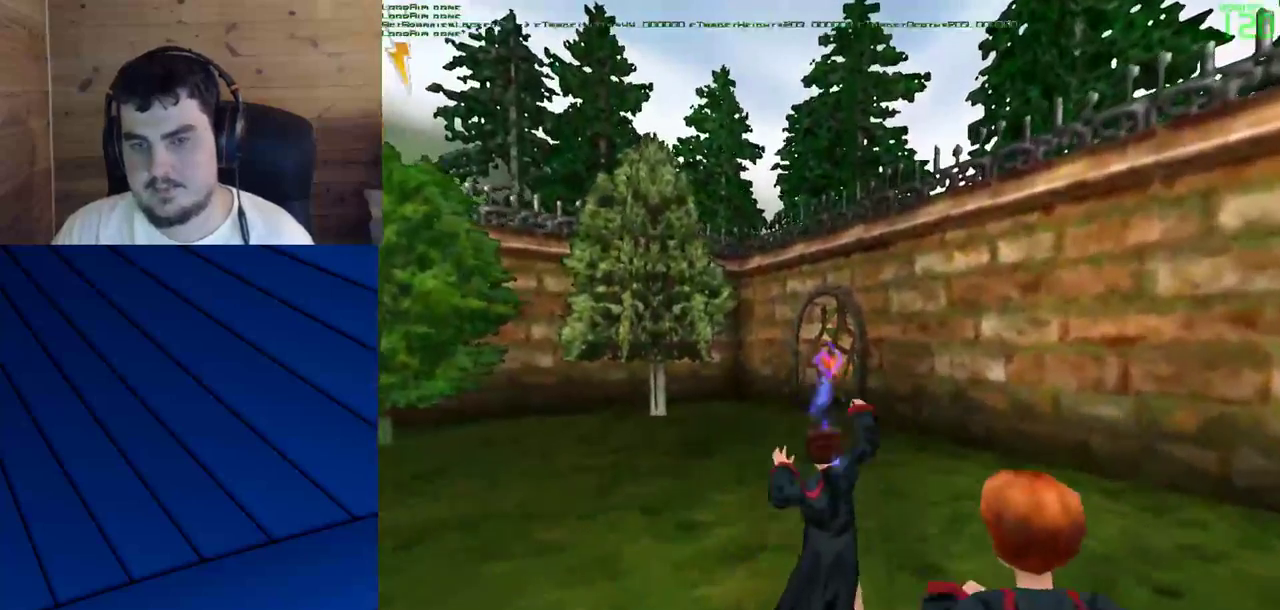
{"keys": ["shift", "w"], "mouse": [], "events": [[83, "mouse_left", "down"], [117, "mouse_left", "up"], [217, "mouse_left", "down"], [317, "mouse_left", "up"]]}
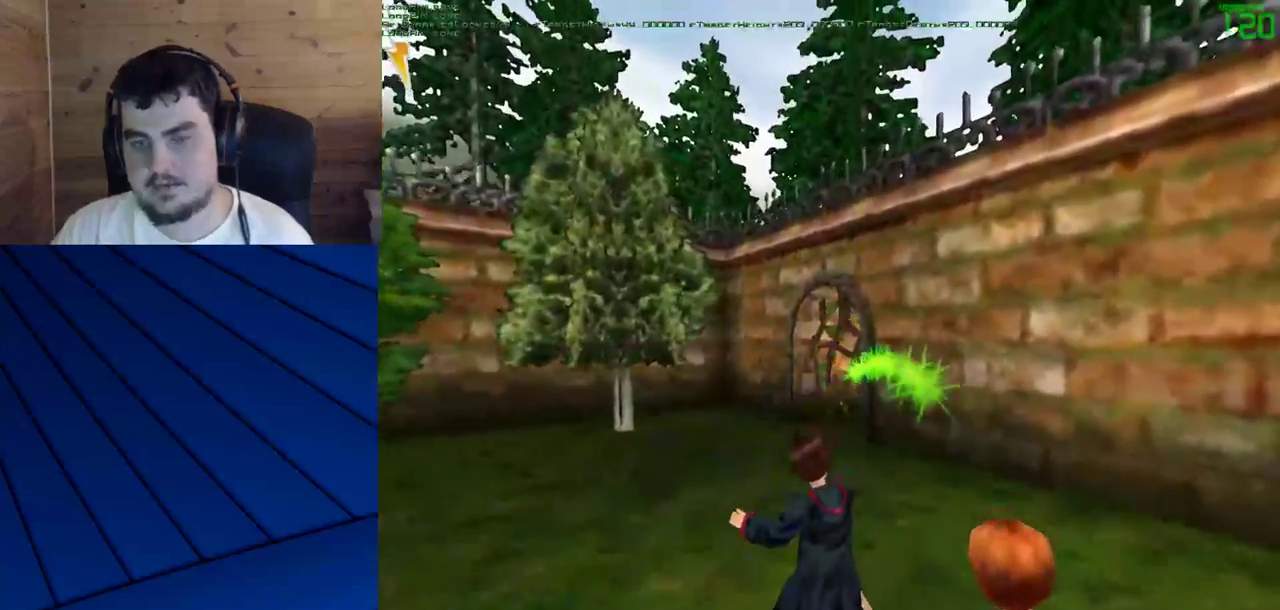
{"keys": ["shift", "w"], "mouse": [], "events": []}
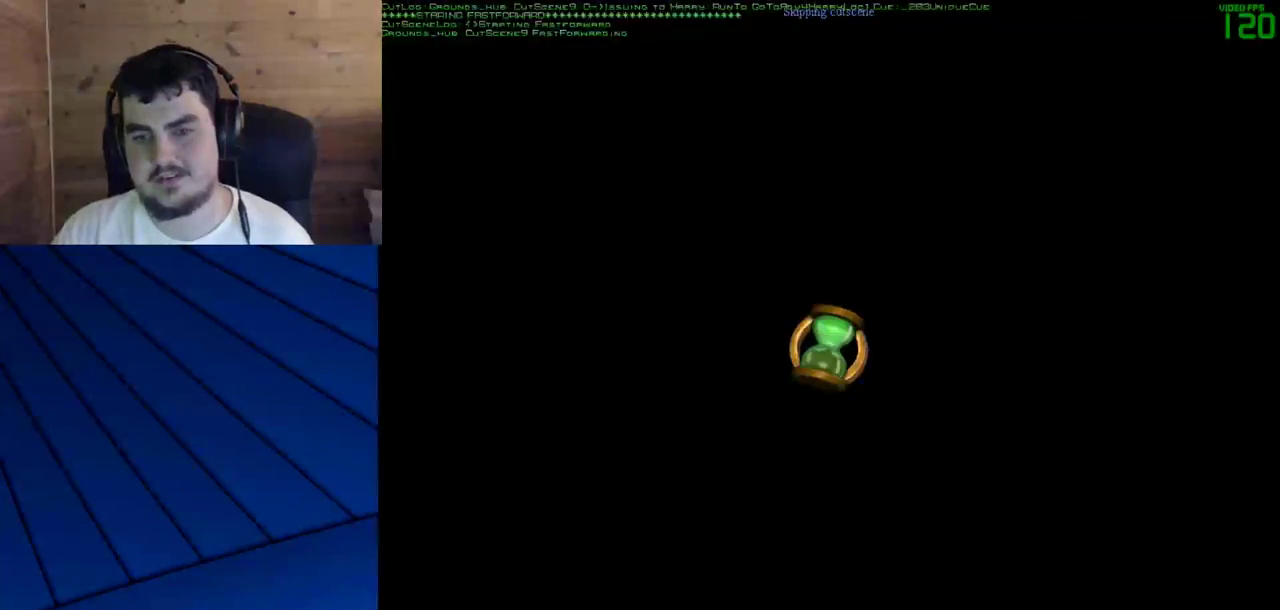
{"keys": ["shift", "w"], "mouse": [], "events": []}
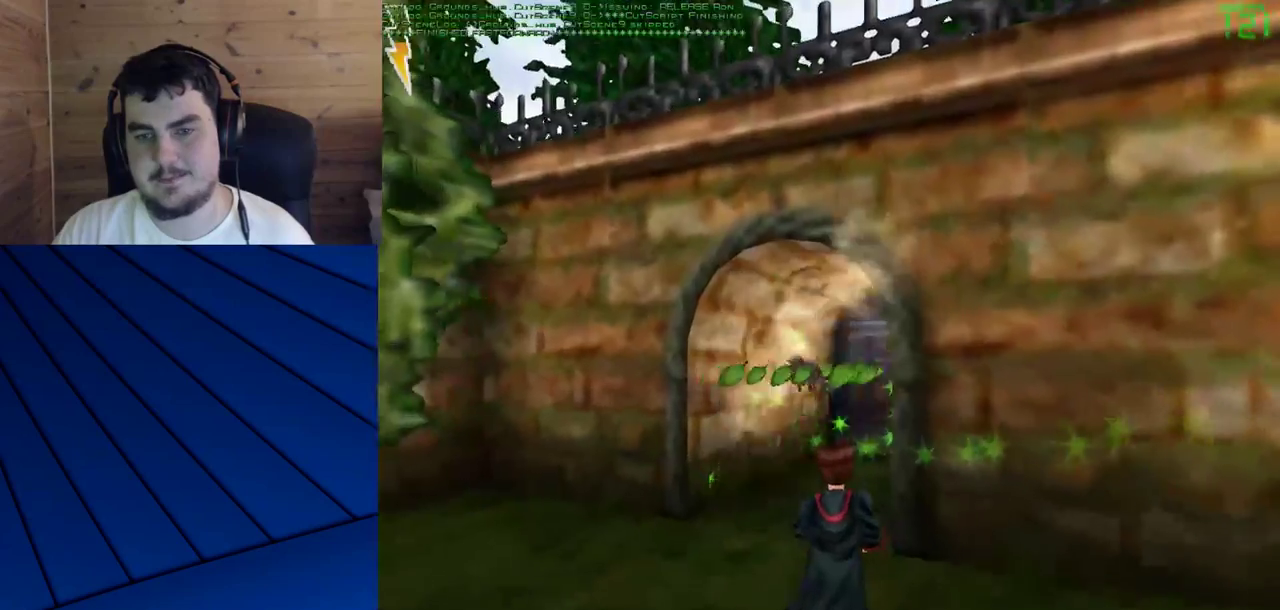
{"keys": ["shift", "w"], "mouse": [], "events": []}
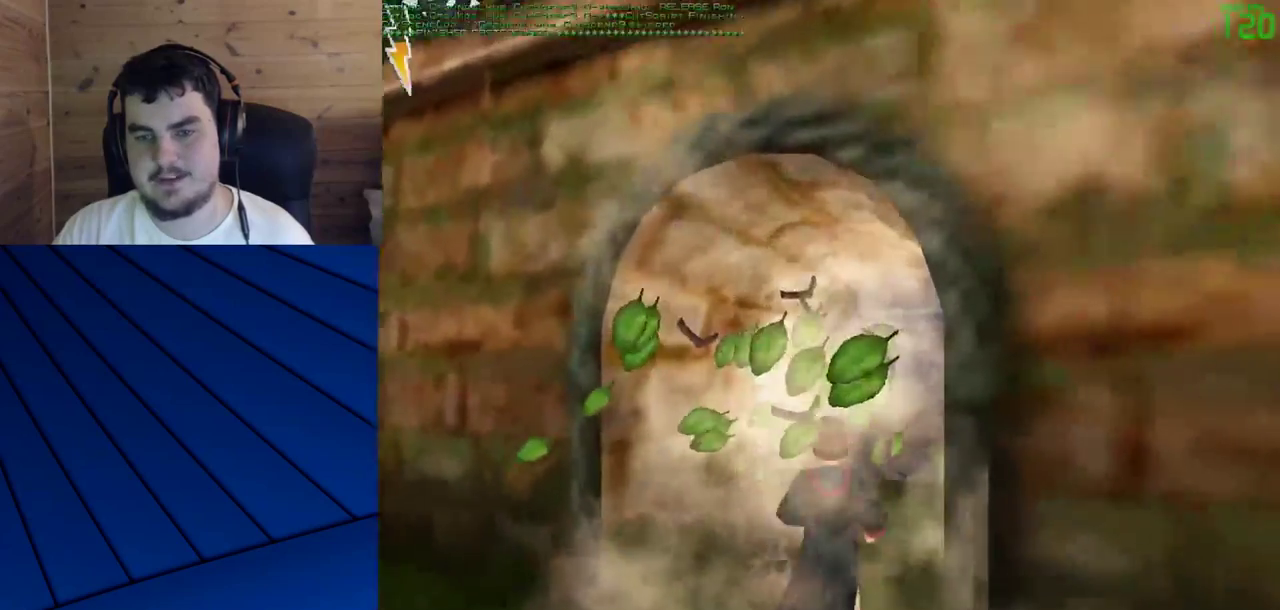
{"keys": ["shift", "w"], "mouse": [], "events": []}
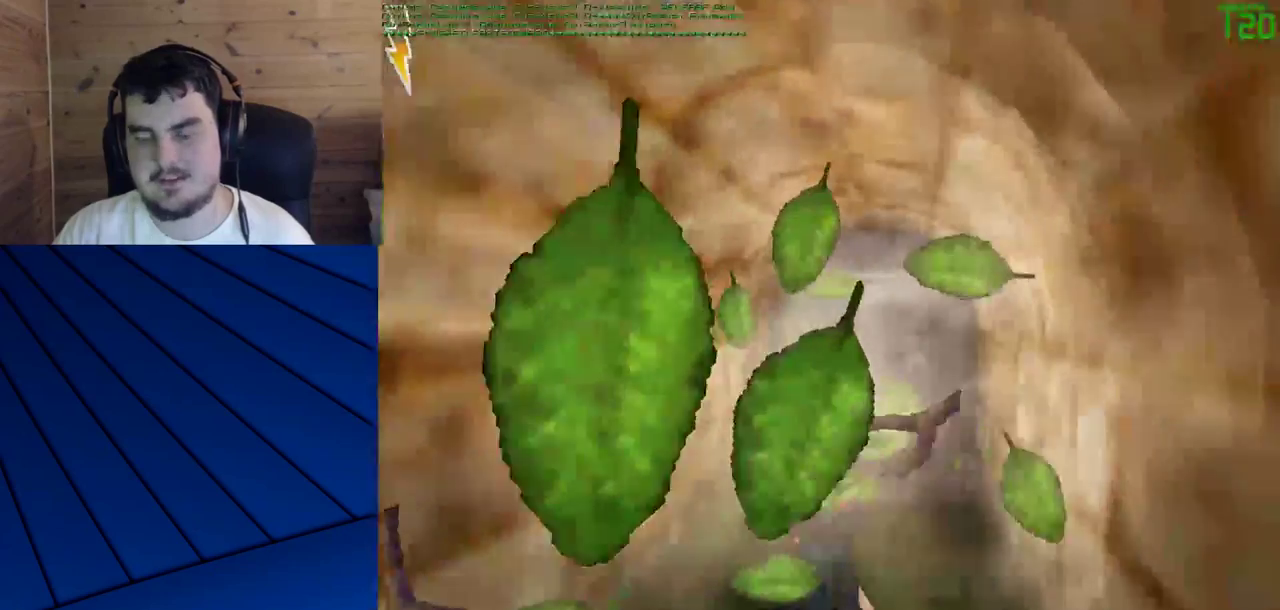
{"keys": [], "mouse": [], "events": [[300, "shift", "up"], [300, "w", "up"]]}
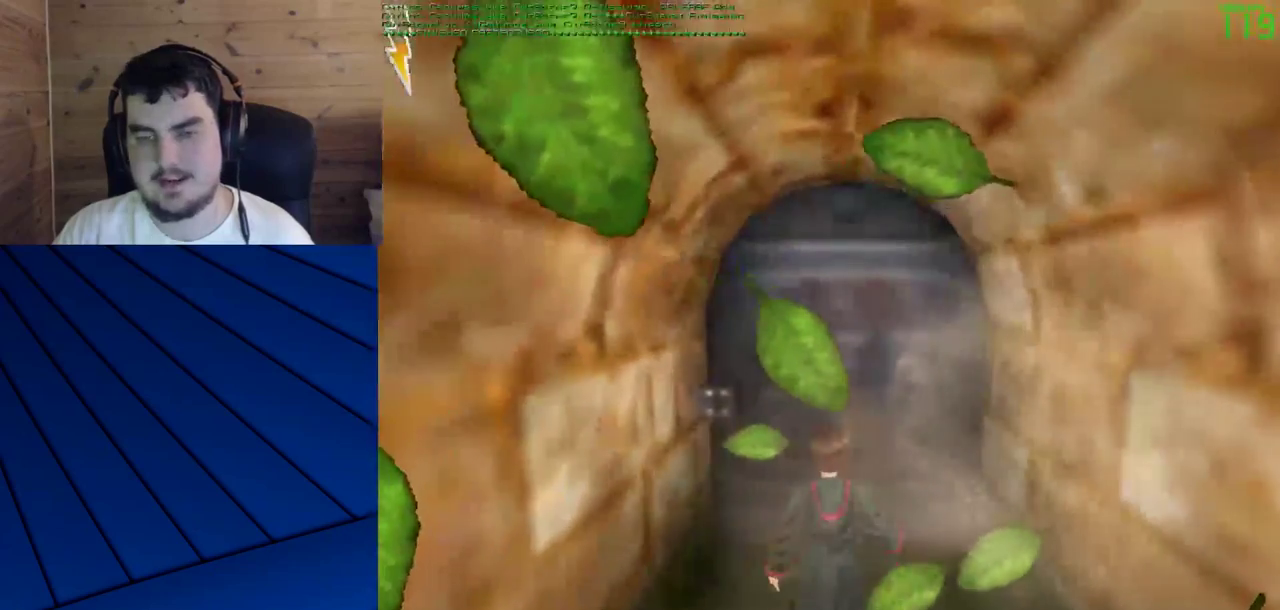
{"keys": ["shift", "w"], "mouse": [], "events": [[167, "shift", "down"], [167, "w", "down"]]}
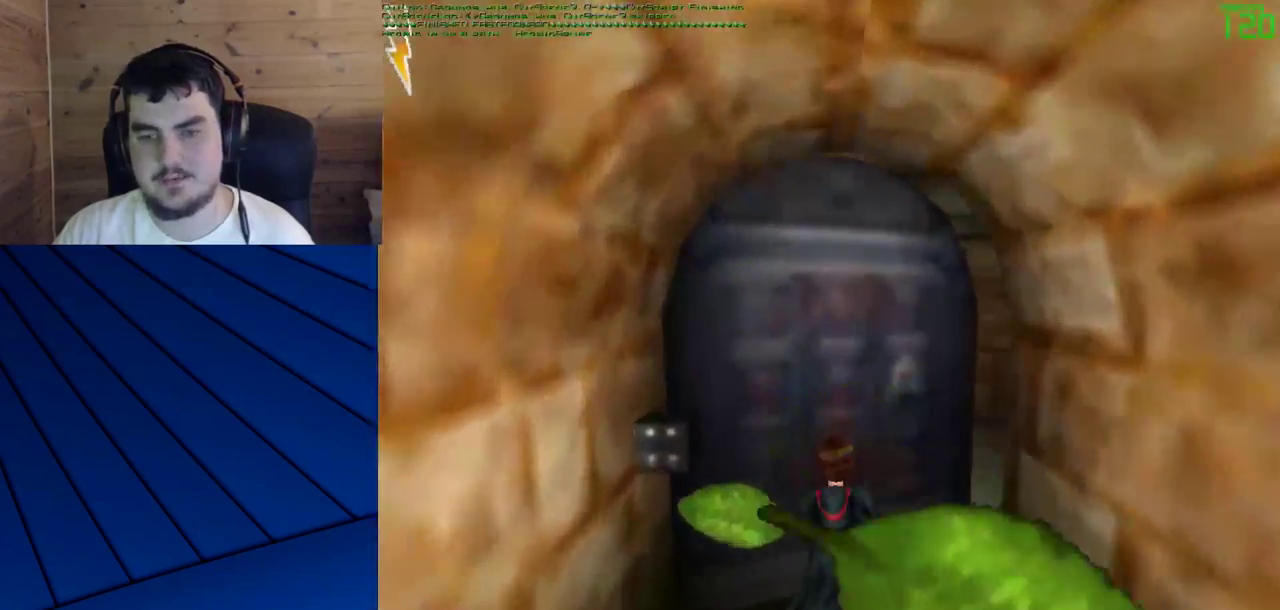
{"keys": ["shift", "w"], "mouse": [], "events": []}
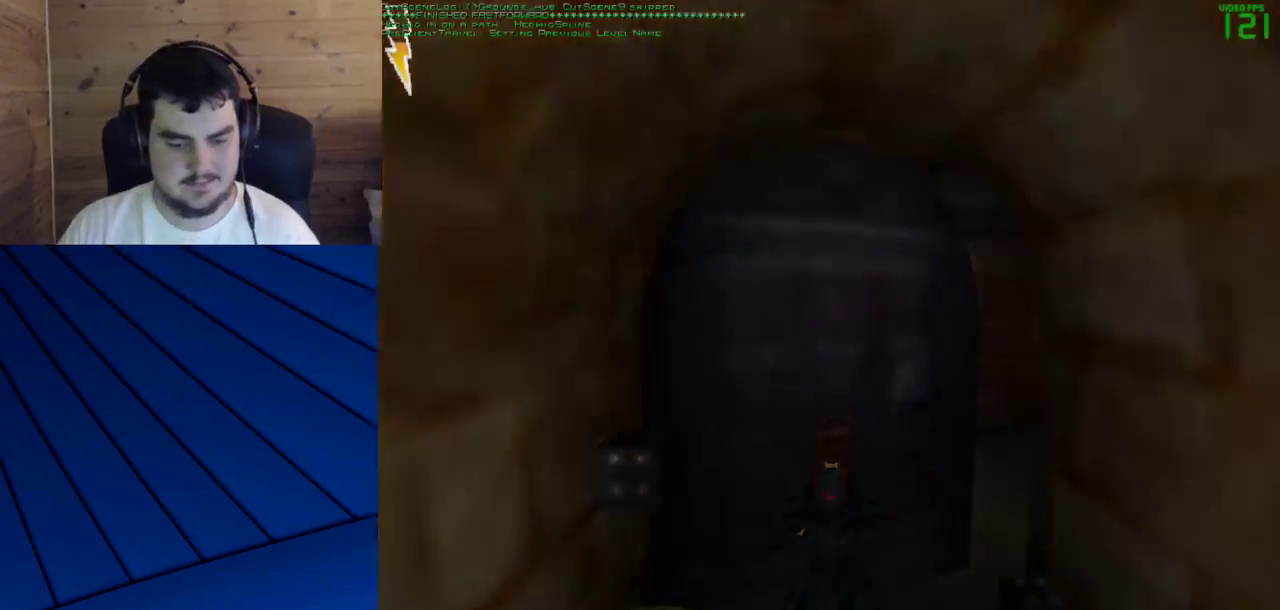
{"keys": ["shift", "w"], "mouse": [], "events": []}
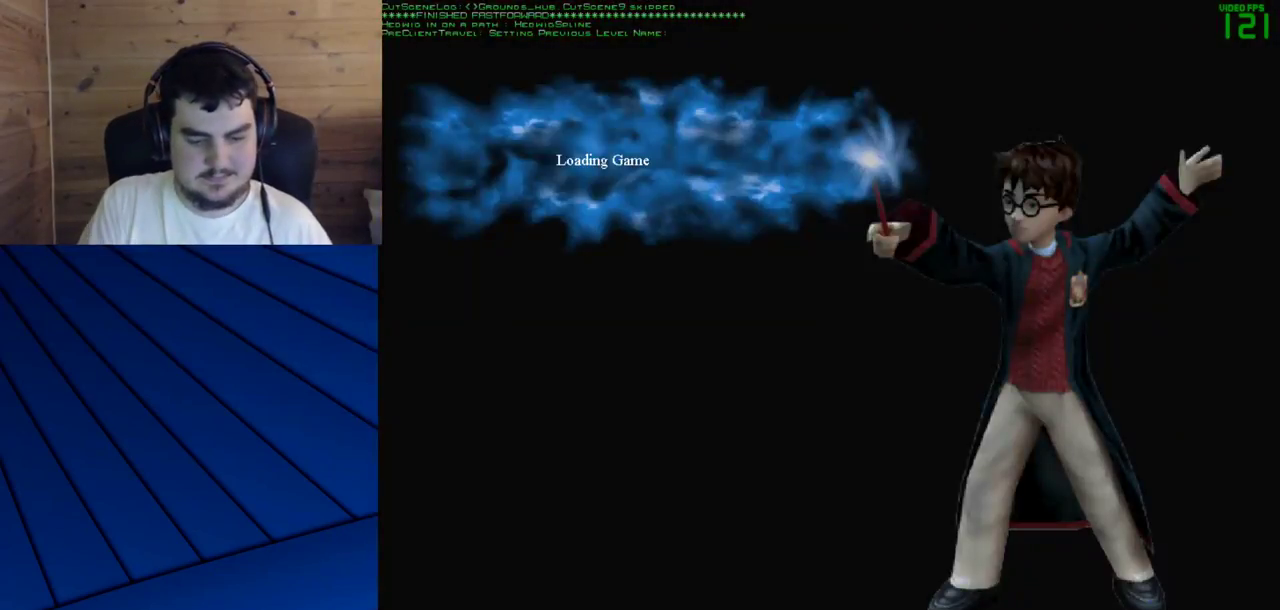
{"keys": ["shift", "w"], "mouse": [], "events": []}
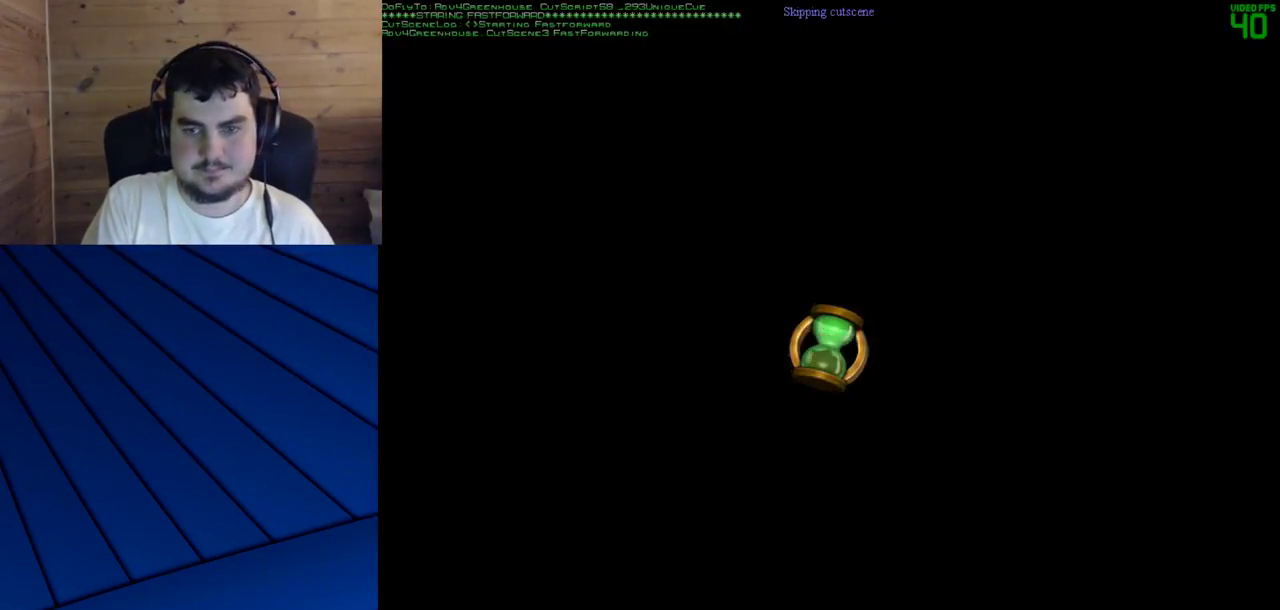
{"keys": ["w"], "mouse": [], "events": [[367, "shift", "up"]]}
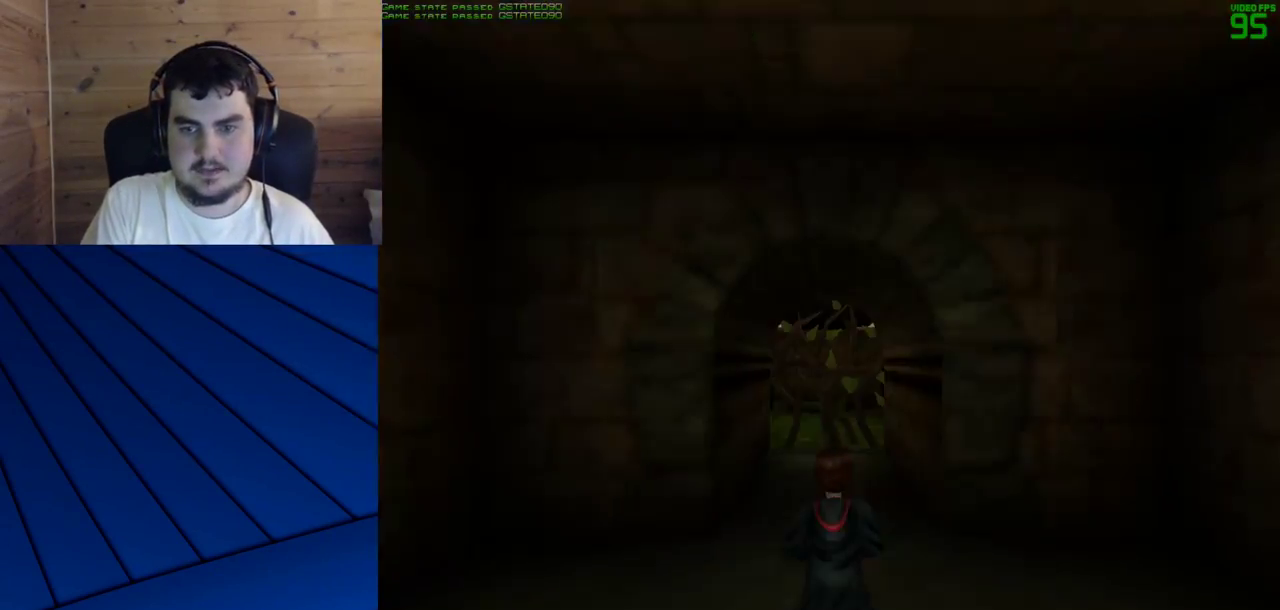
{"keys": [], "mouse": [], "events": [[300, "w", "up"]]}
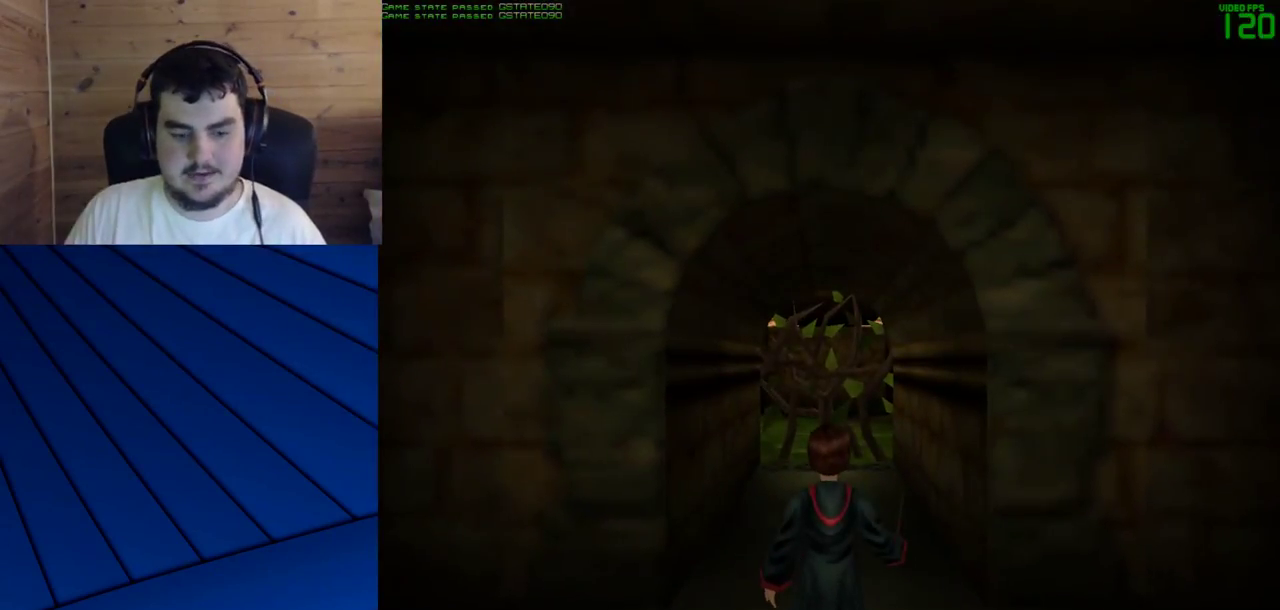
{"keys": [], "mouse": [], "events": []}
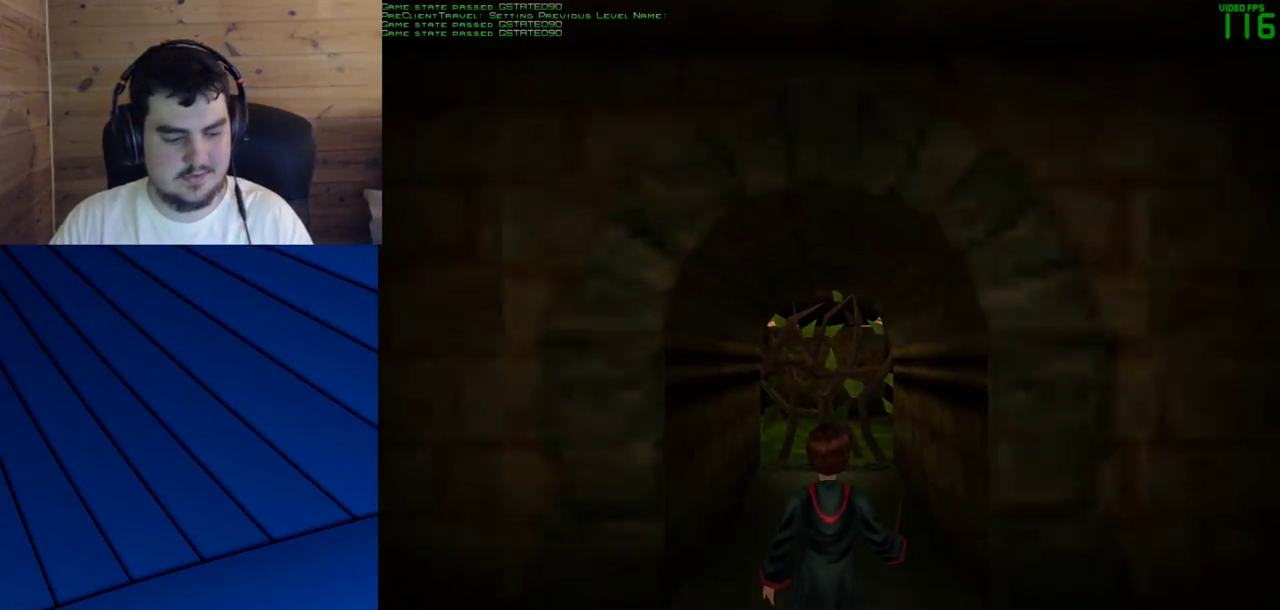
{"keys": [], "mouse": [], "events": []}
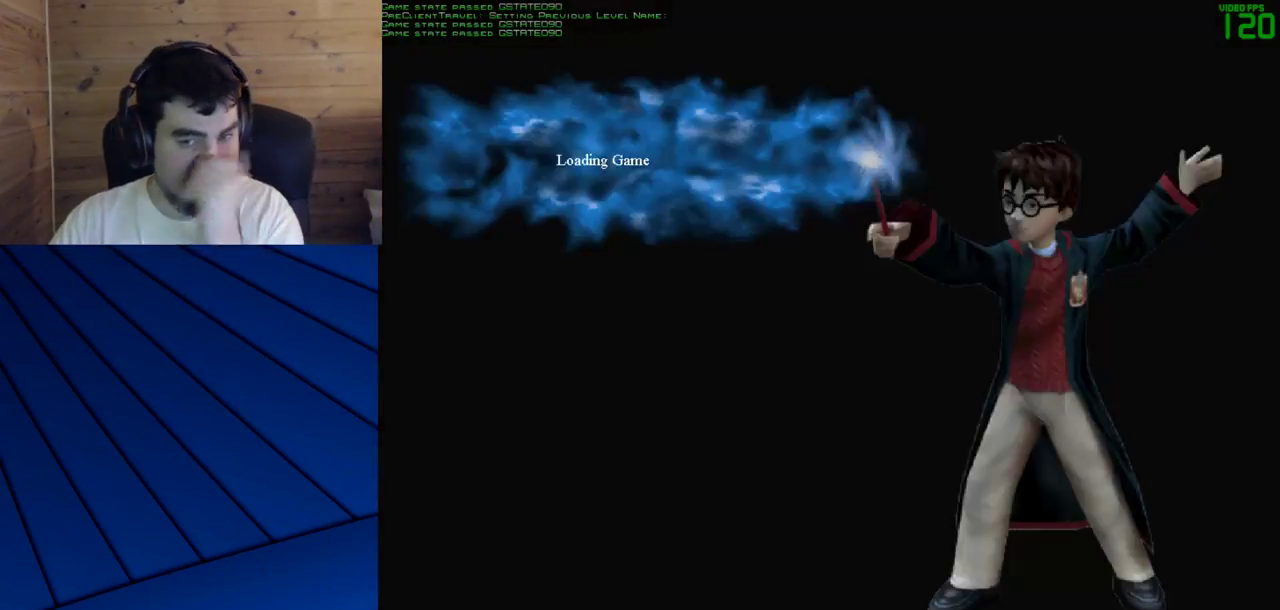
{"keys": [], "mouse": [], "events": []}